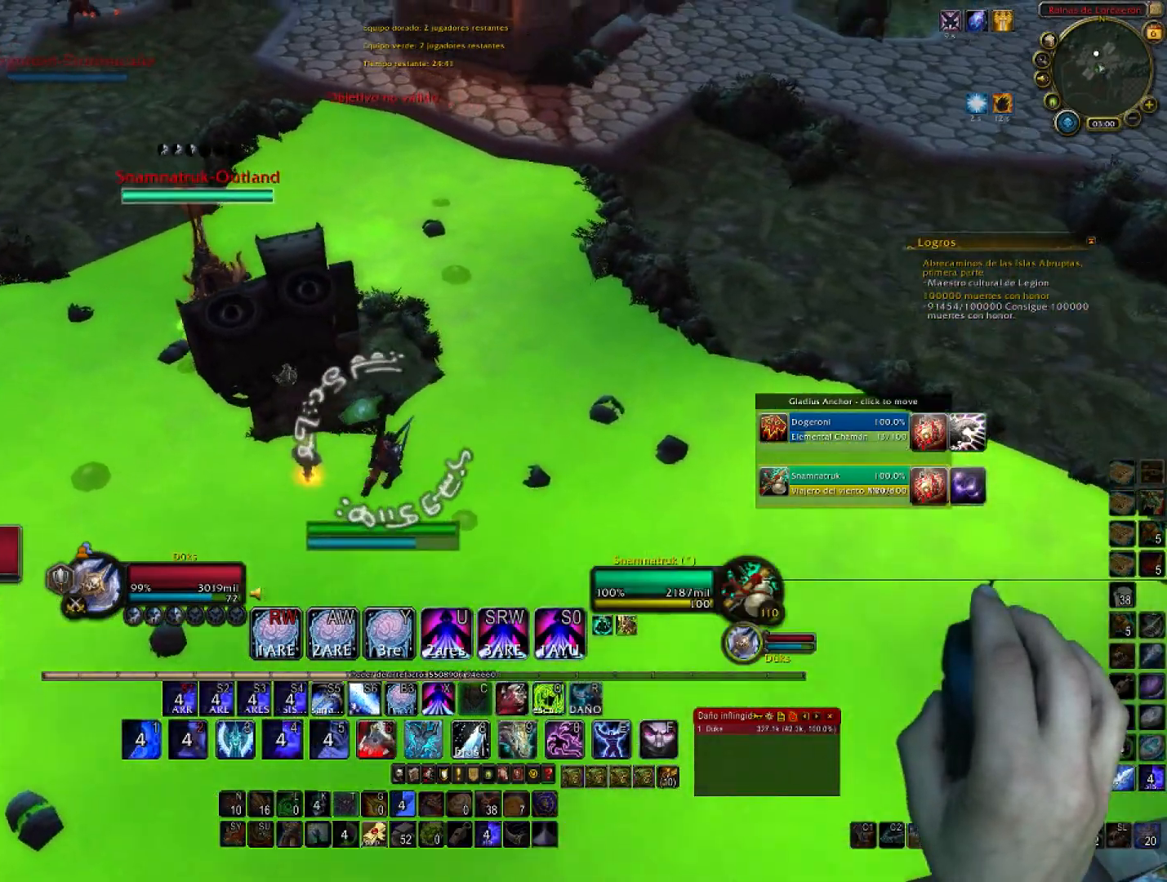
Gameplay with keyboard and mouse; each line is a JSON object with the keys and mouse buttons held at the frame after it. "events" lists presses ("down") and releases ("up") of "1", "2", "3", "4", "5", "a", "alt", "c", "ctrl", "d", "e", "f", "g", "q", "r", "s", "shift", "space", "t", "tab", "v", "w", "x", "z", "mouse_left", "mouse_wheel", "mouse_right", "mouse_mb4" and "mouse_mb5" between this image and that frame as [ms after this image, input, new state], when the widget could be followed in between. "mouse_left", "mouse_wheel", "mouse_right", "mouse_mb4", "mouse_mb5" = the "left", "wheel", "right", "mb4", "mb5" buttons of the "mouse" list. No other keys are recorded. "wheel" means that the mouse wheel is clicked or scrolled. Not read: mouse_move.
{"keys": ["w"], "mouse": ["right"], "events": [[401, "d", "up"]]}
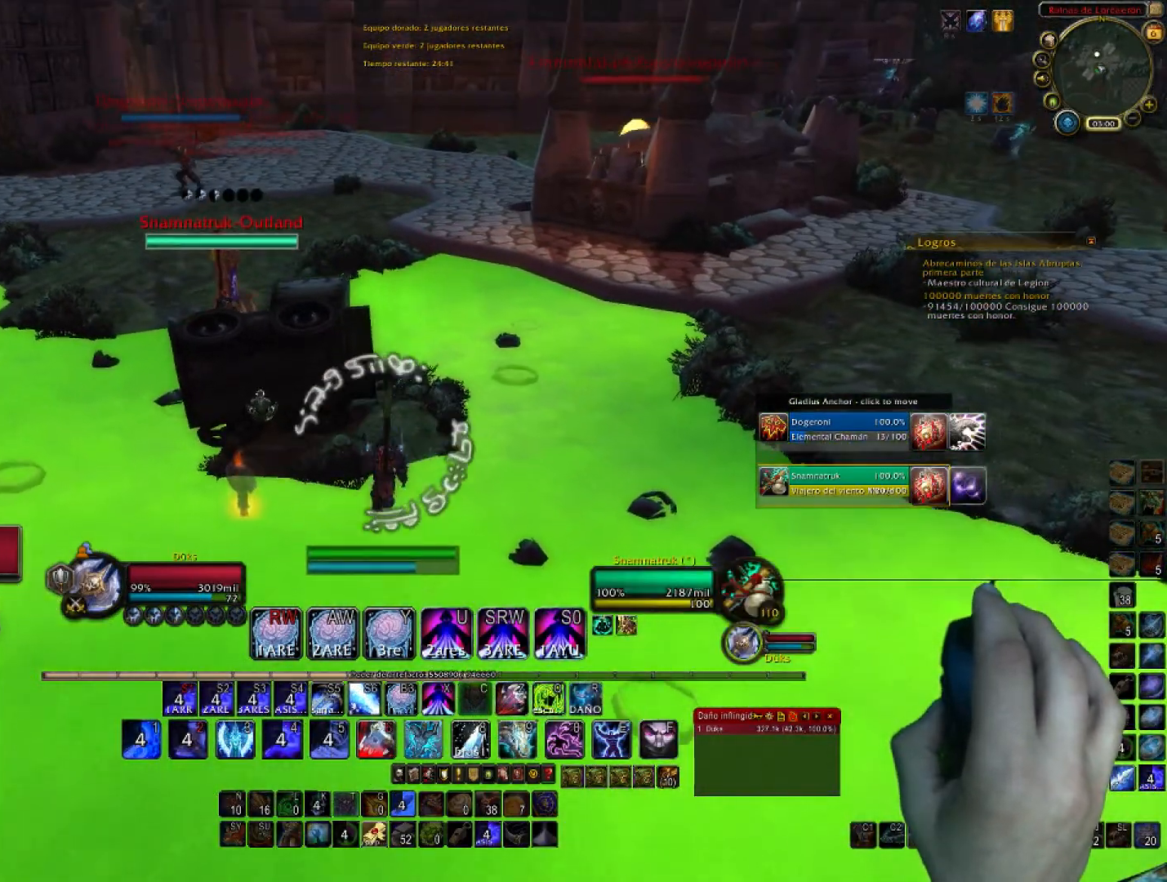
{"keys": ["d", "w"], "mouse": ["right"], "events": [[300, "d", "down"]]}
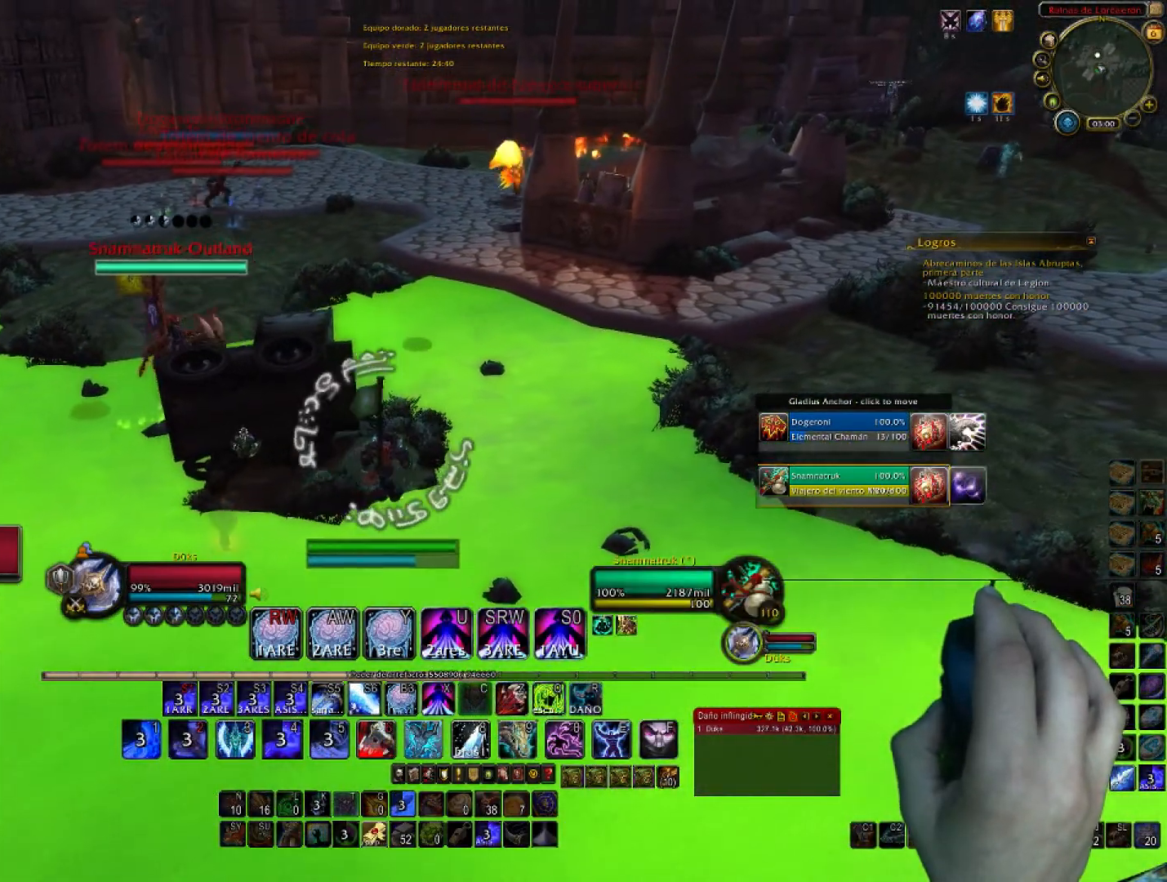
{"keys": ["d", "w"], "mouse": ["right"], "events": []}
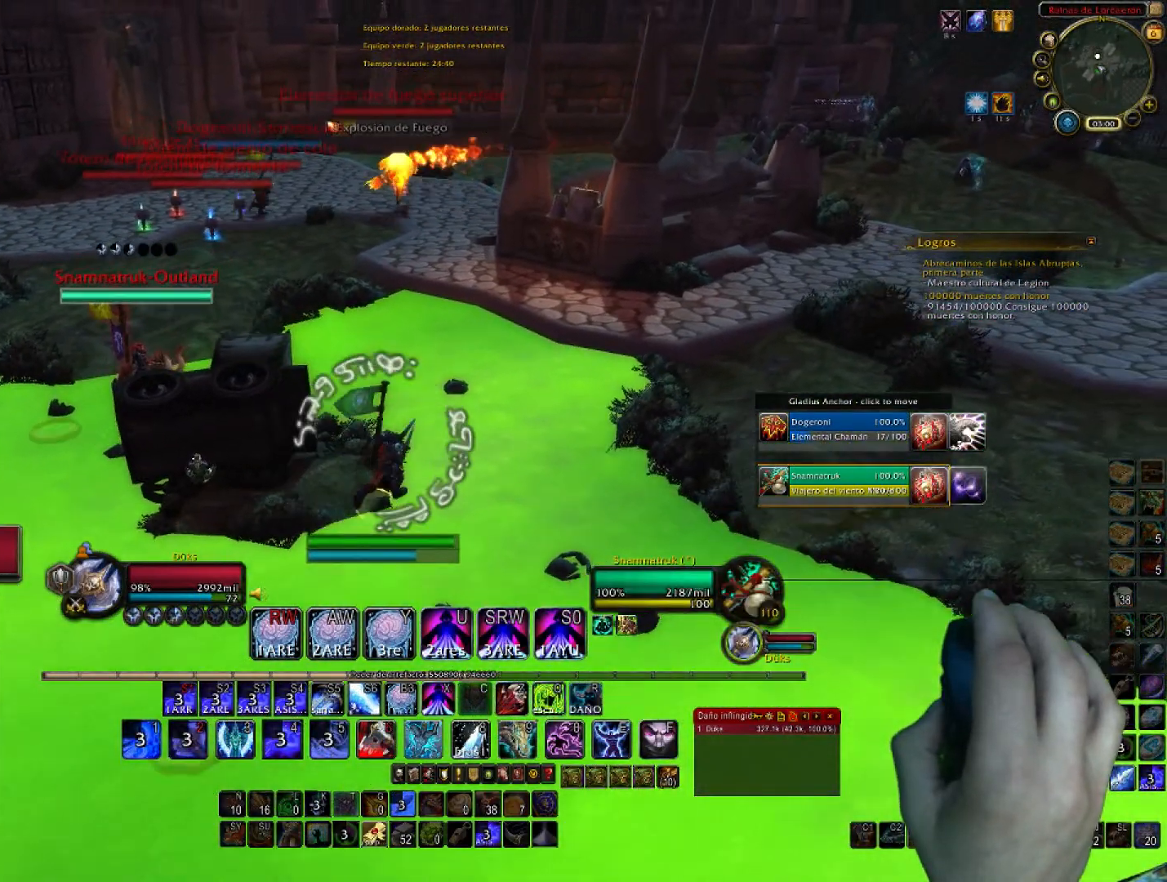
{"keys": ["d", "w"], "mouse": ["right"], "events": []}
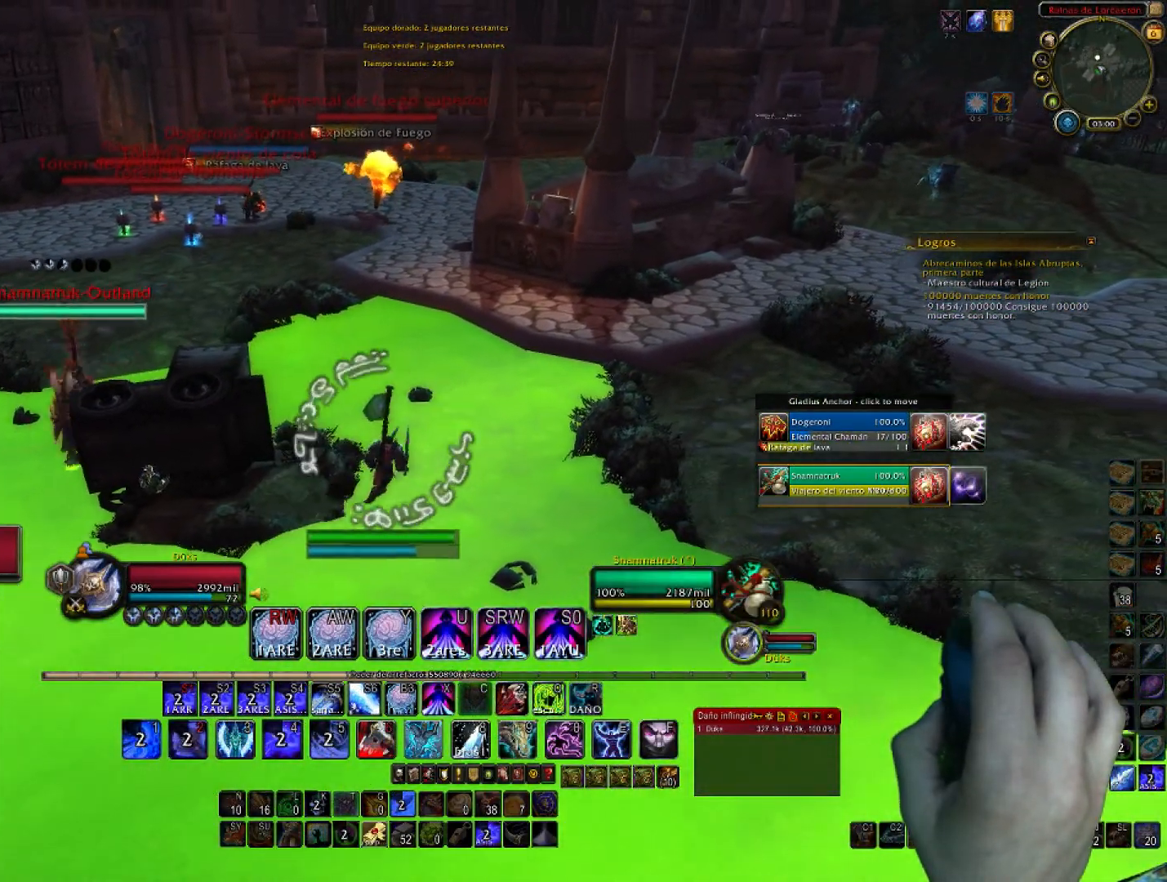
{"keys": ["w"], "mouse": ["right"], "events": [[501, "d", "up"]]}
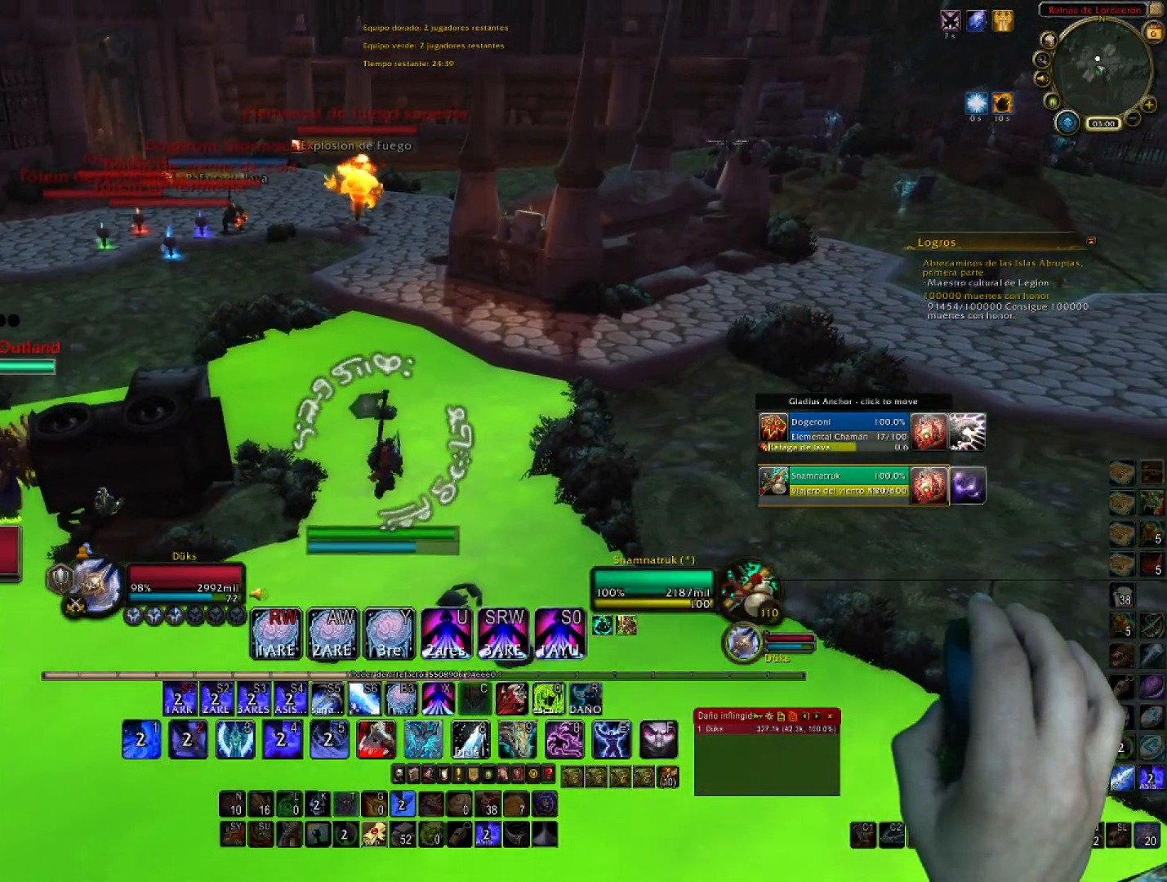
{"keys": ["w"], "mouse": ["right"], "events": []}
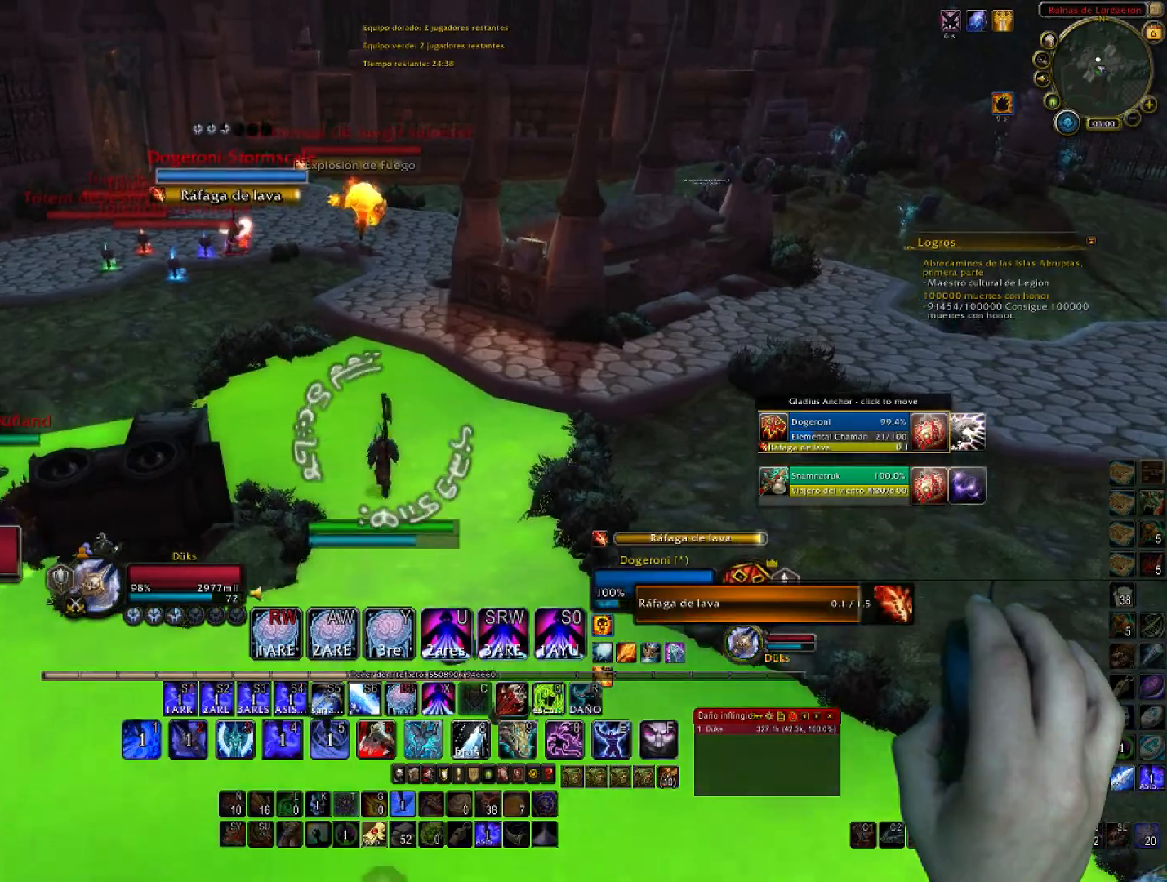
{"keys": ["4", "w"], "mouse": ["right"], "events": [[167, "4", "down"], [301, "4", "up"], [334, "4", "down"]]}
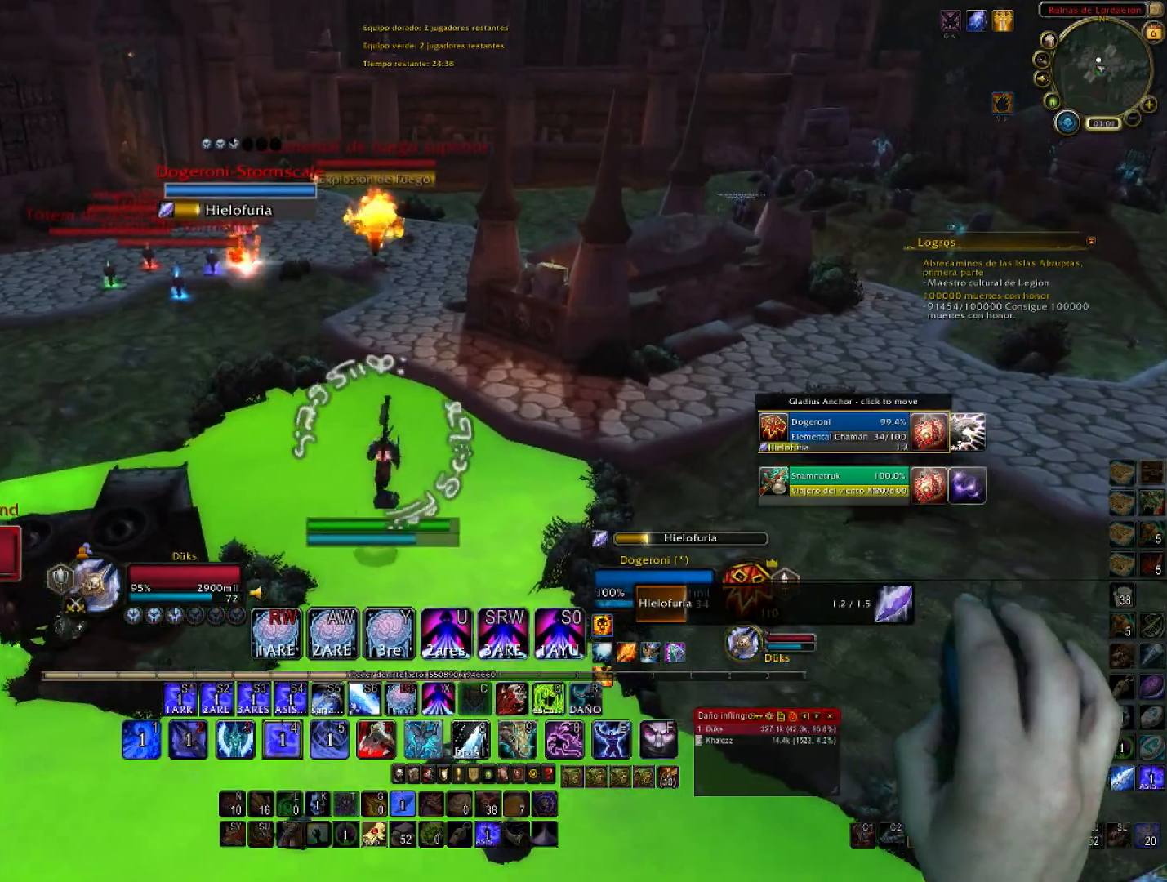
{"keys": ["w"], "mouse": ["right"], "events": [[33, "4", "up"], [33, "d", "down"], [367, "d", "up"], [467, "d", "down"], [500, "d", "up"]]}
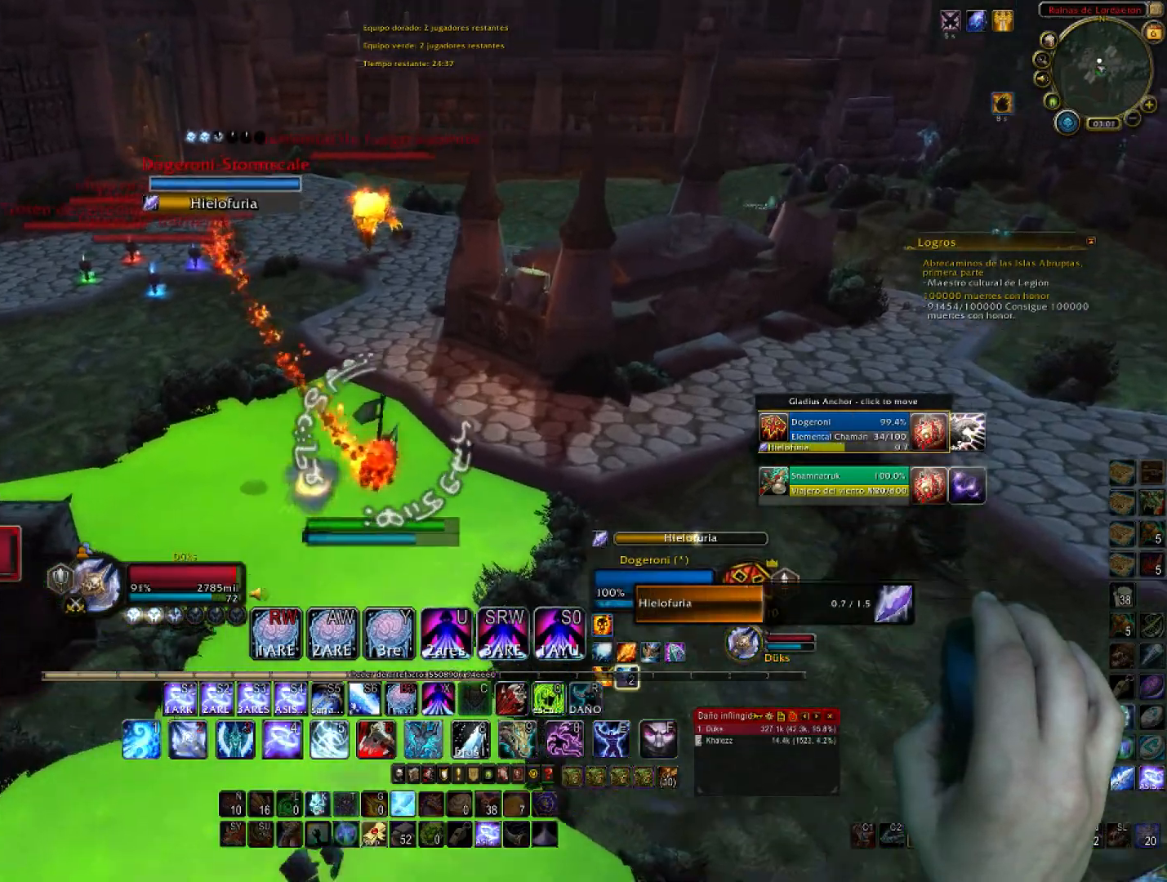
{"keys": ["4", "w"], "mouse": ["right"], "events": [[201, "4", "down"], [334, "4", "up"], [367, "4", "down"]]}
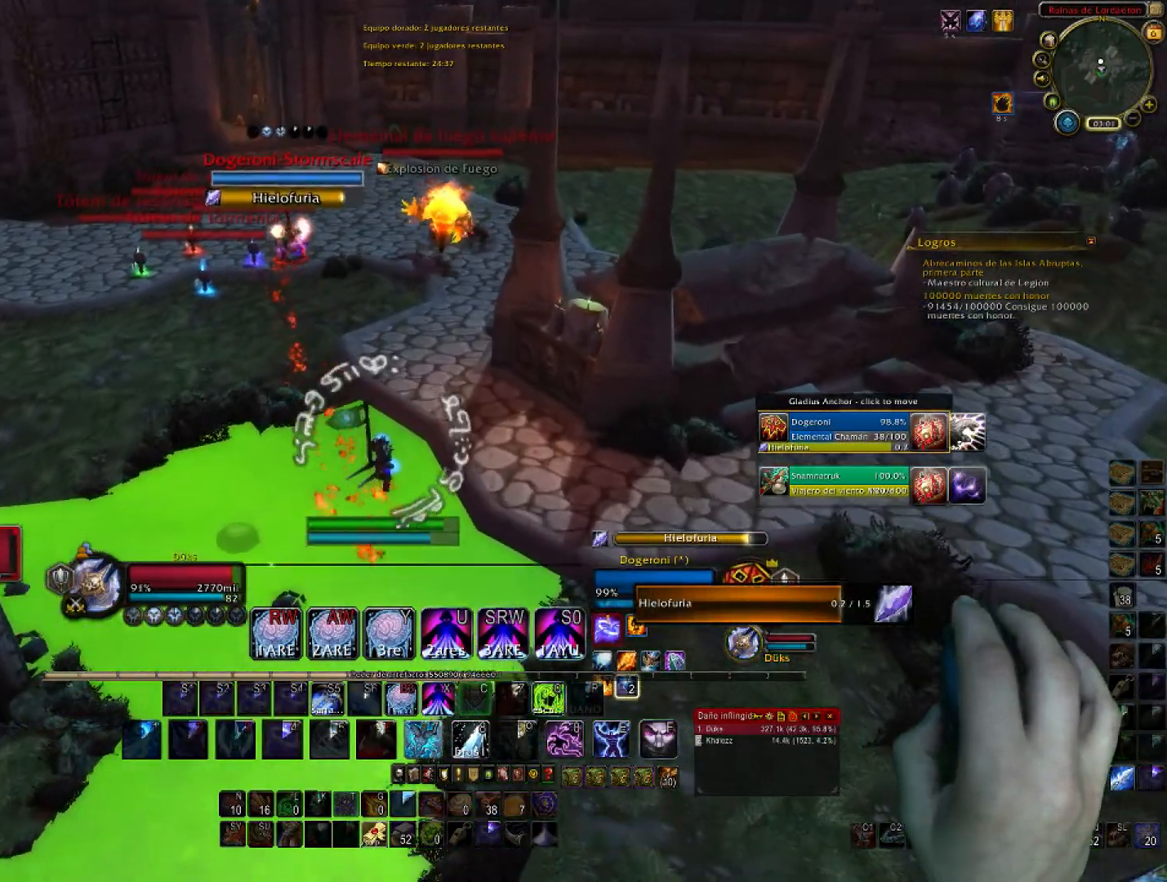
{"keys": ["w"], "mouse": ["right"], "events": [[33, "4", "up"], [267, "d", "down"], [500, "d", "up"]]}
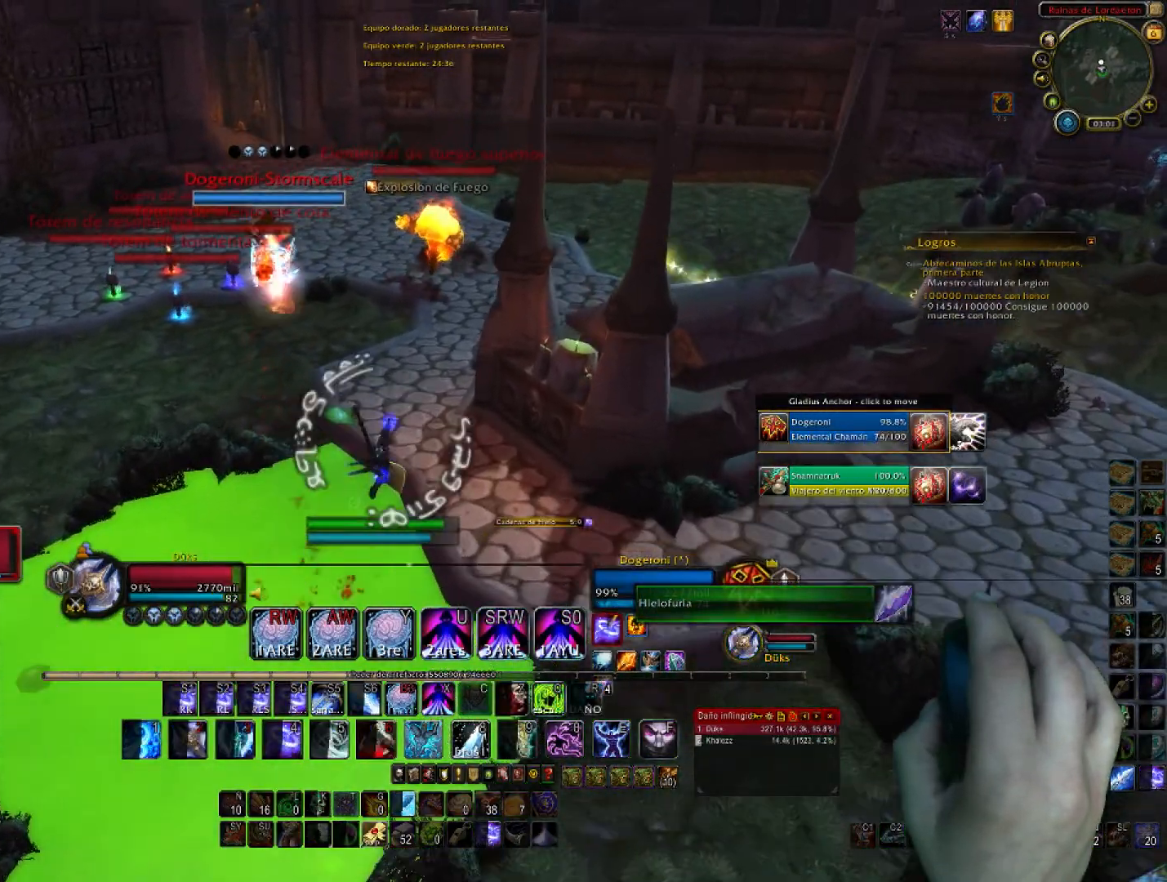
{"keys": ["w"], "mouse": ["right"], "events": []}
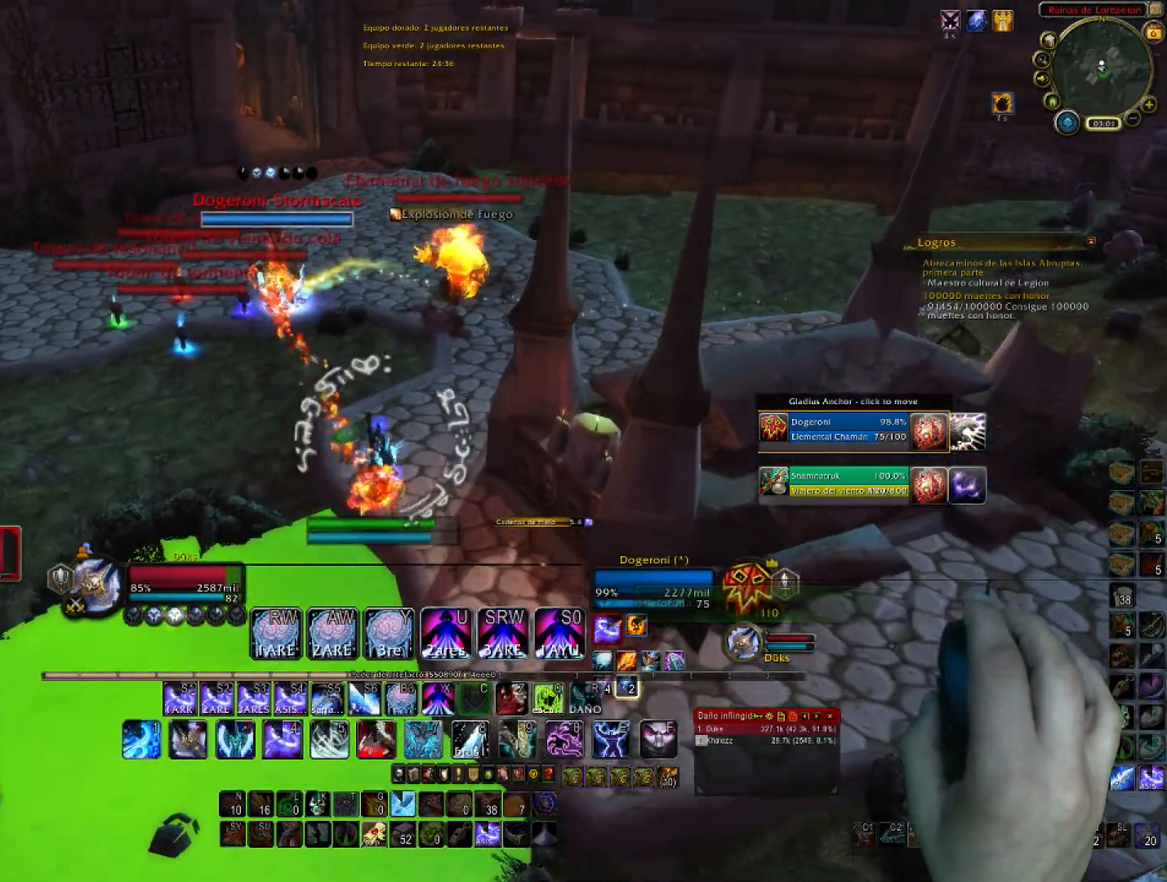
{"keys": ["w"], "mouse": ["right"], "events": []}
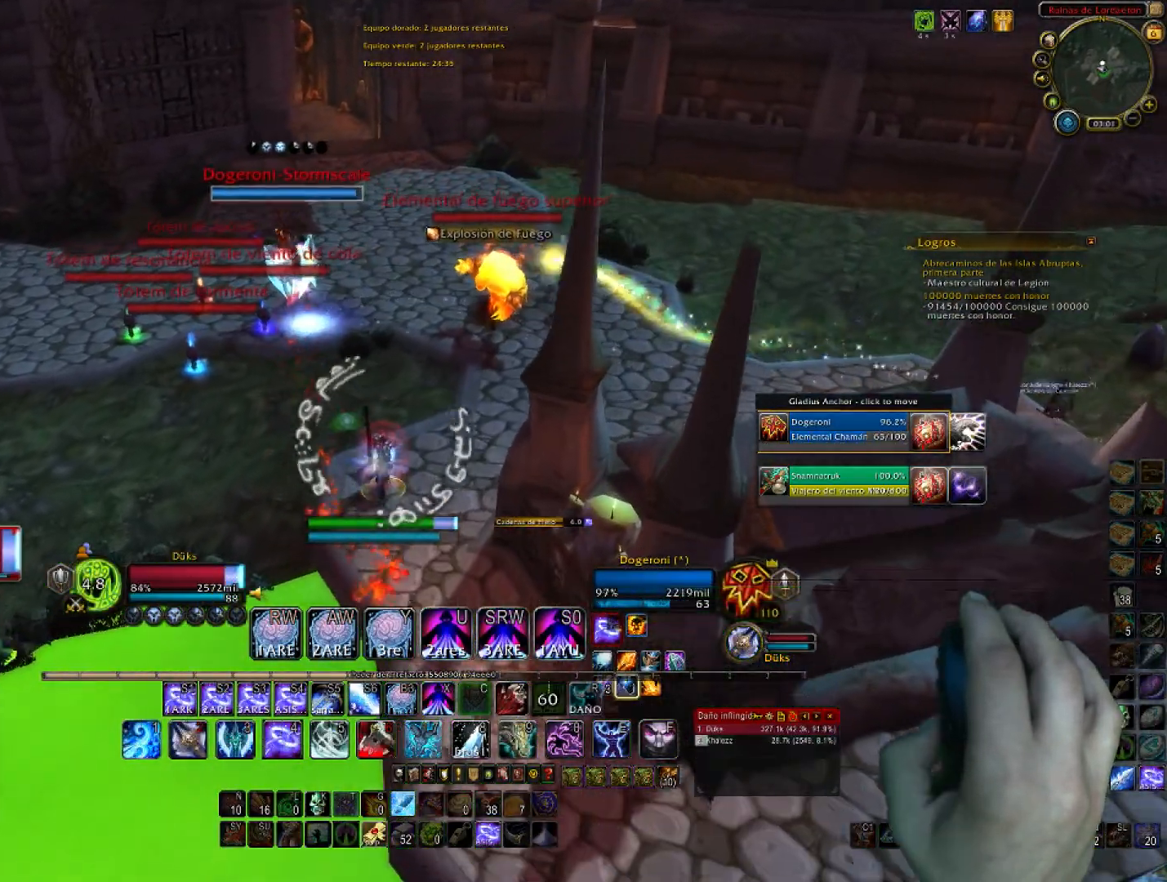
{"keys": ["w"], "mouse": ["right"], "events": []}
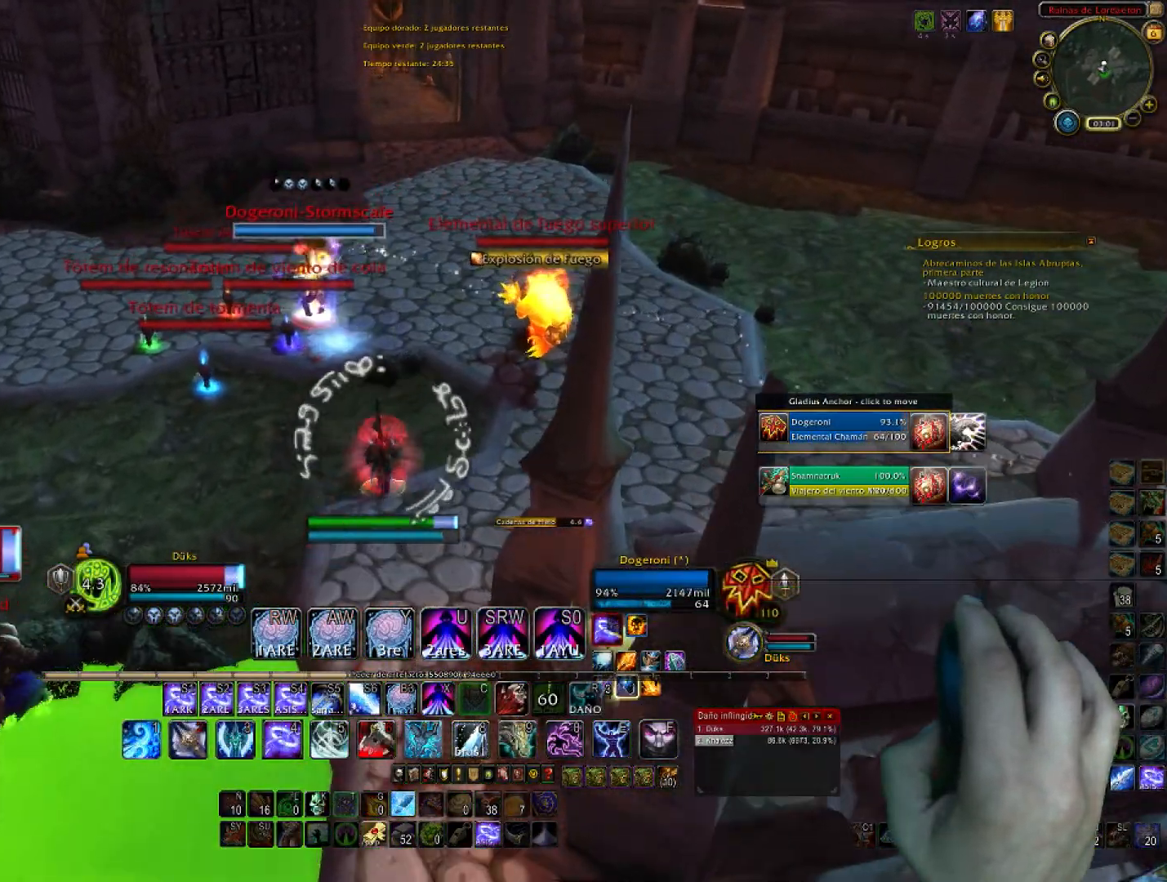
{"keys": ["w"], "mouse": ["right"], "events": []}
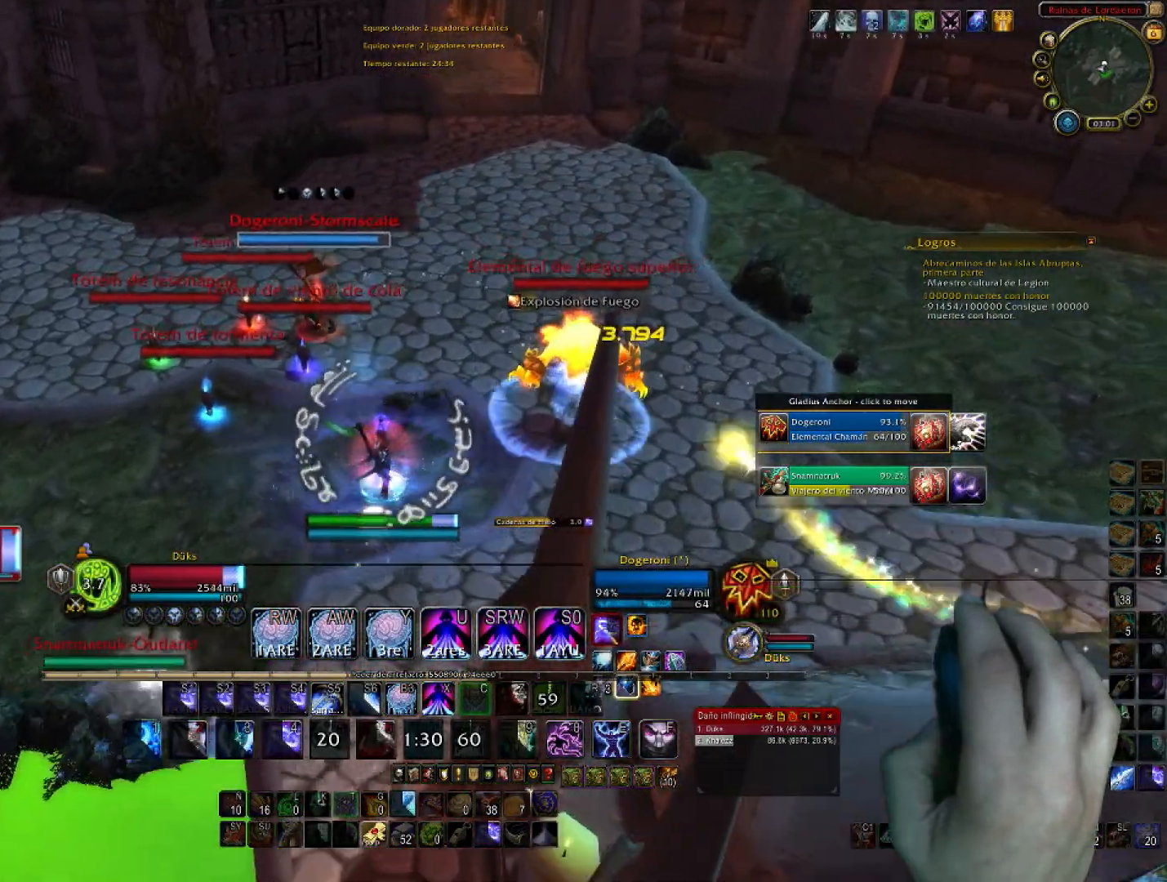
{"keys": ["w"], "mouse": ["right"], "events": []}
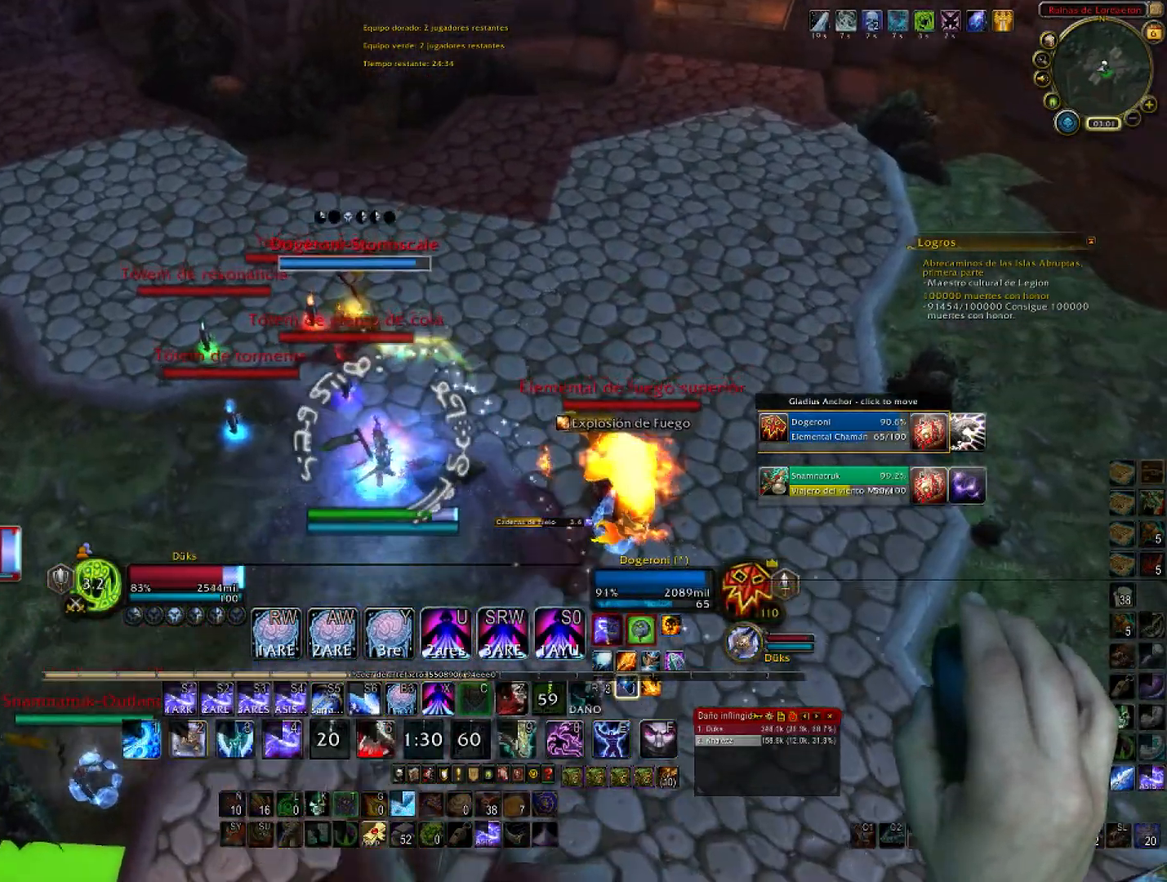
{"keys": ["w"], "mouse": ["right"]}
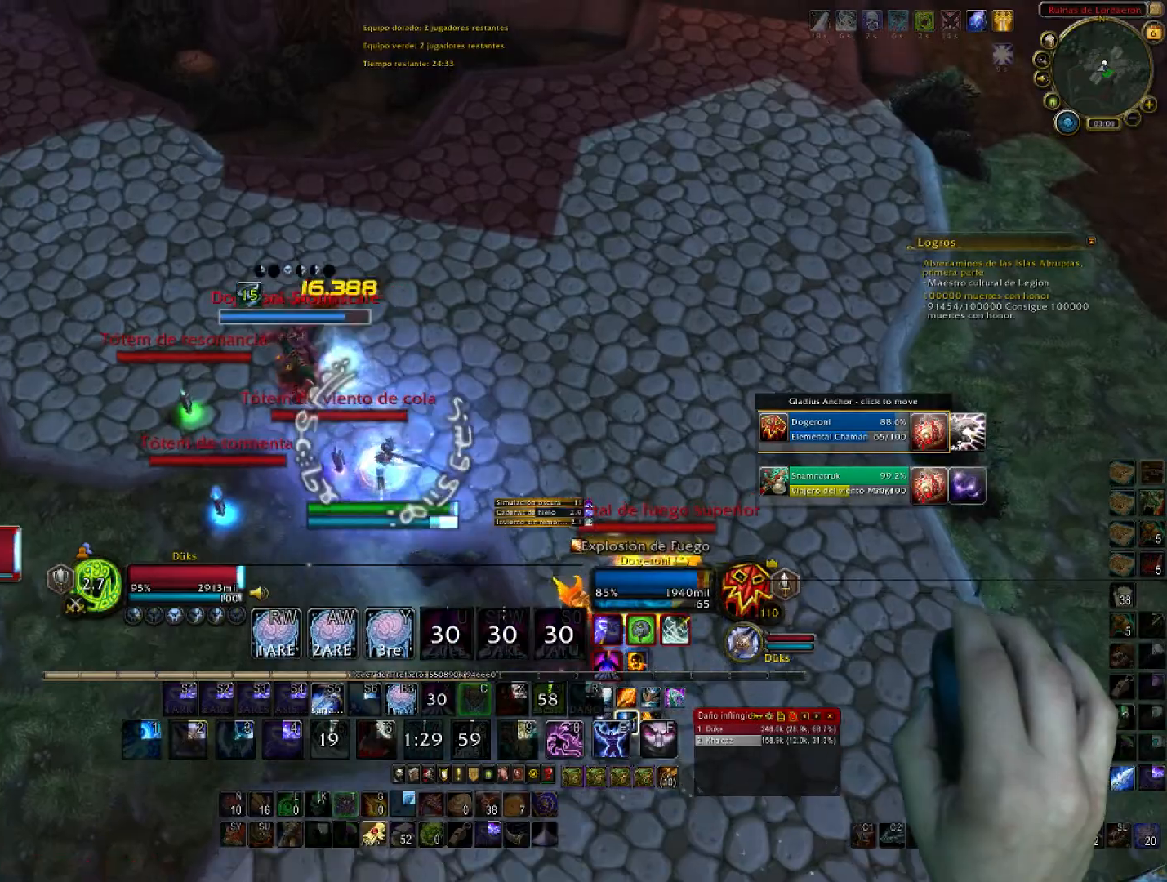
{"keys": ["a", "w"], "mouse": ["right"], "events": [[134, "2", "down"], [167, "a", "down"], [201, "2", "up"], [334, "2", "down"], [401, "2", "up"]]}
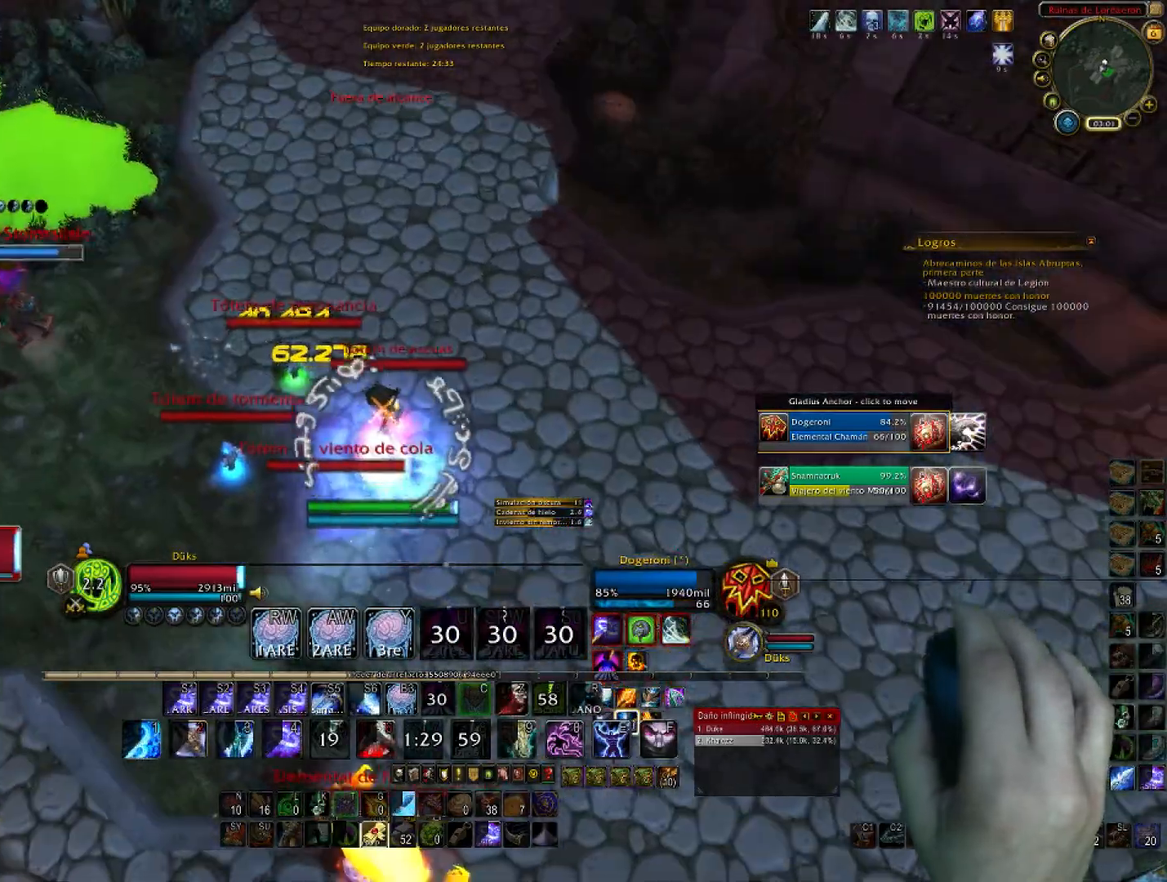
{"keys": ["1", "a", "w"], "mouse": ["right"], "events": [[67, "2", "down"], [133, "2", "up"], [334, "1", "down"], [467, "1", "up"], [500, "1", "down"]]}
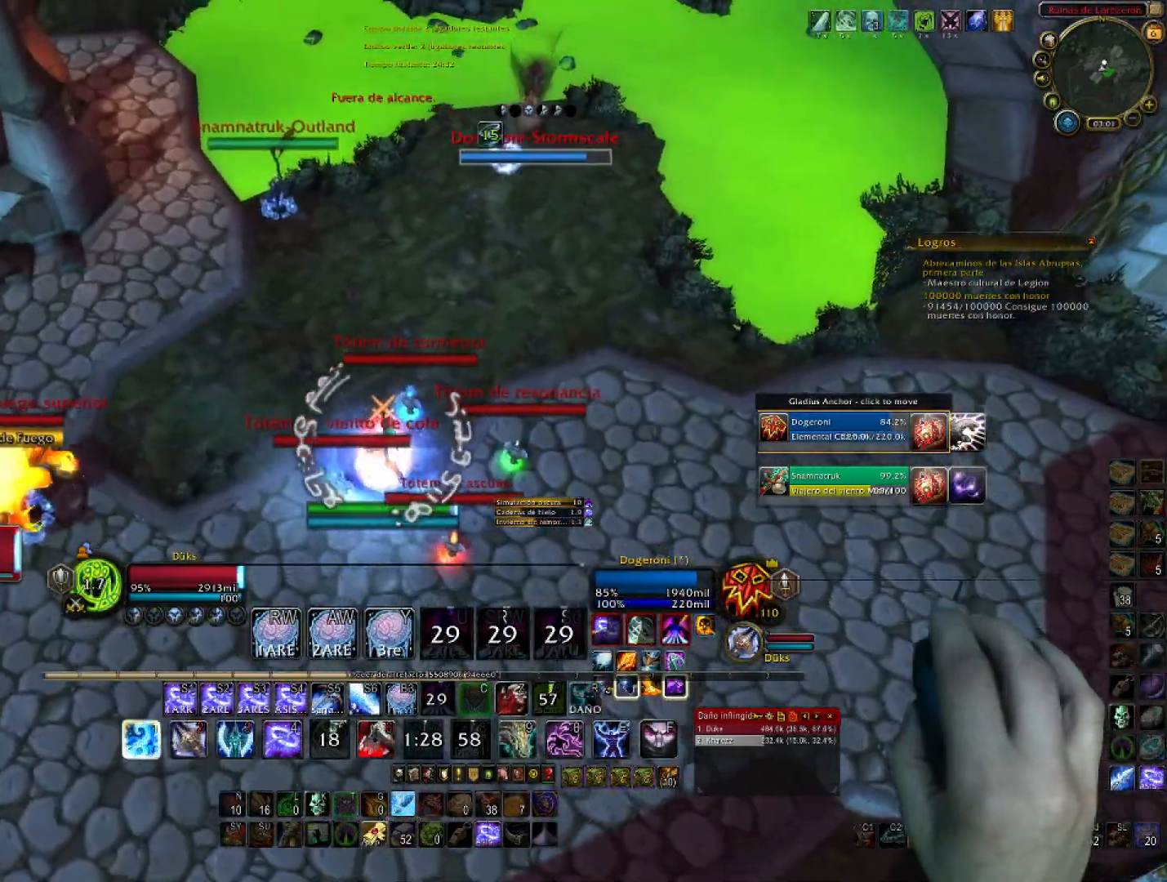
{"keys": ["w"], "mouse": ["right"], "events": [[67, "a", "up"], [134, "1", "up"], [201, "1", "down"], [301, "1", "up"]]}
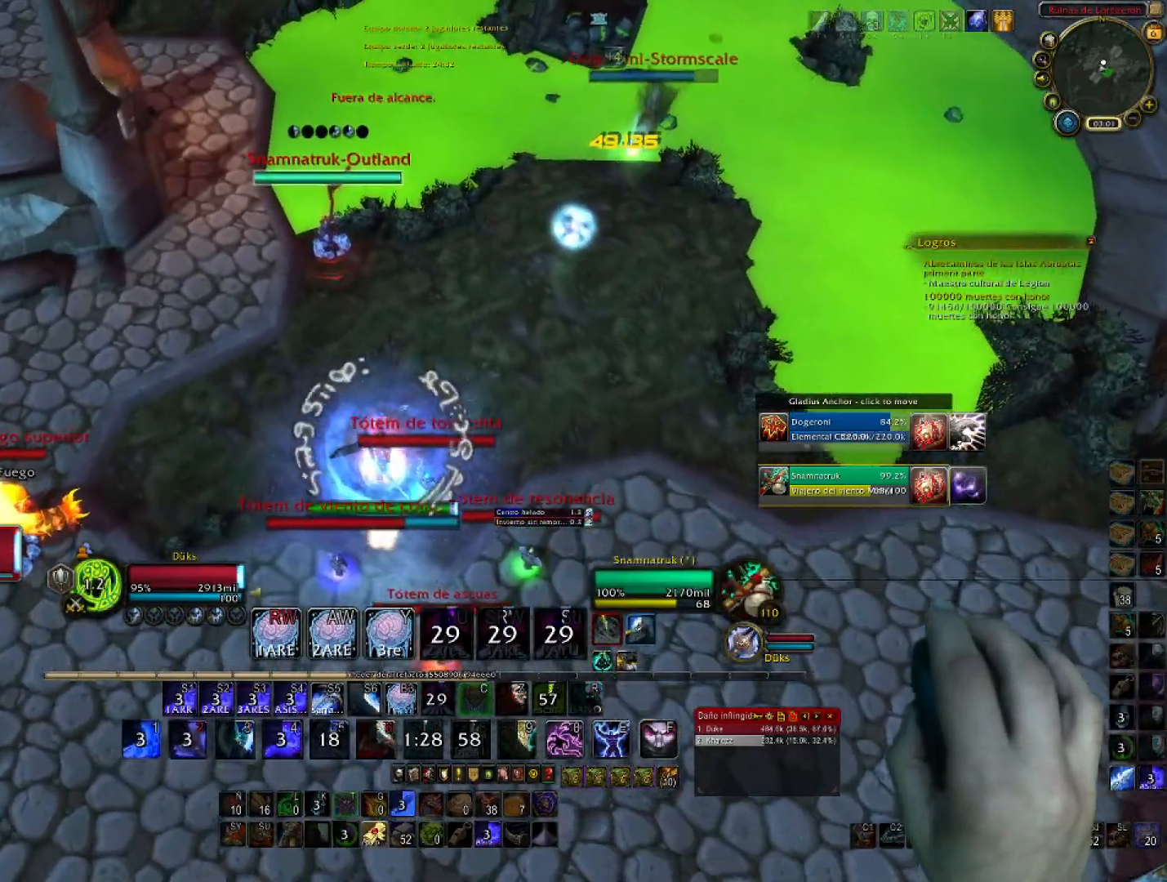
{"keys": ["shift", "w"], "mouse": ["wheel", "right"], "events": [[367, "shift", "down"], [467, "mouse_wheel", "down"]]}
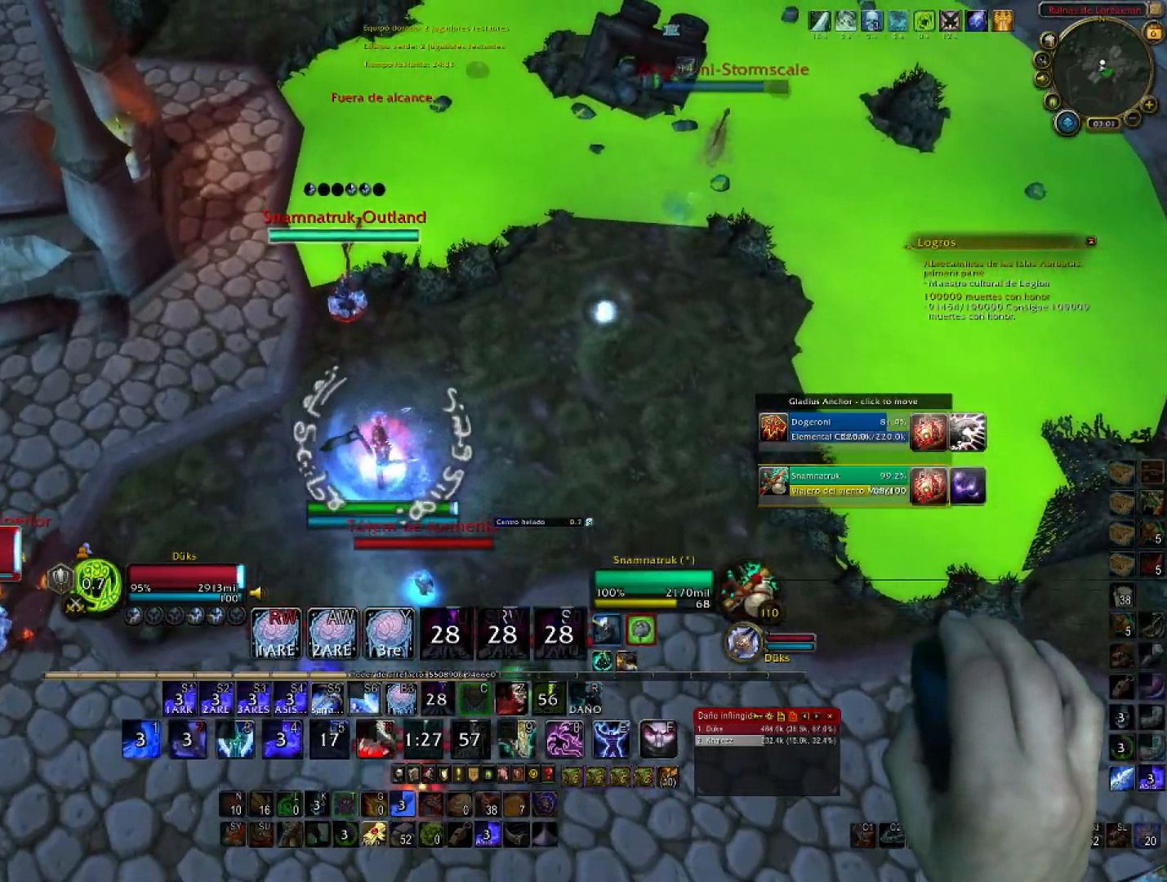
{"keys": ["d", "shift", "w"], "mouse": ["wheel", "right"], "events": [[101, "mouse_wheel", "up"], [134, "mouse_wheel", "down"], [234, "d", "down"], [234, "mouse_wheel", "up"], [301, "mouse_wheel", "down"], [367, "mouse_wheel", "up"], [434, "mouse_wheel", "down"]]}
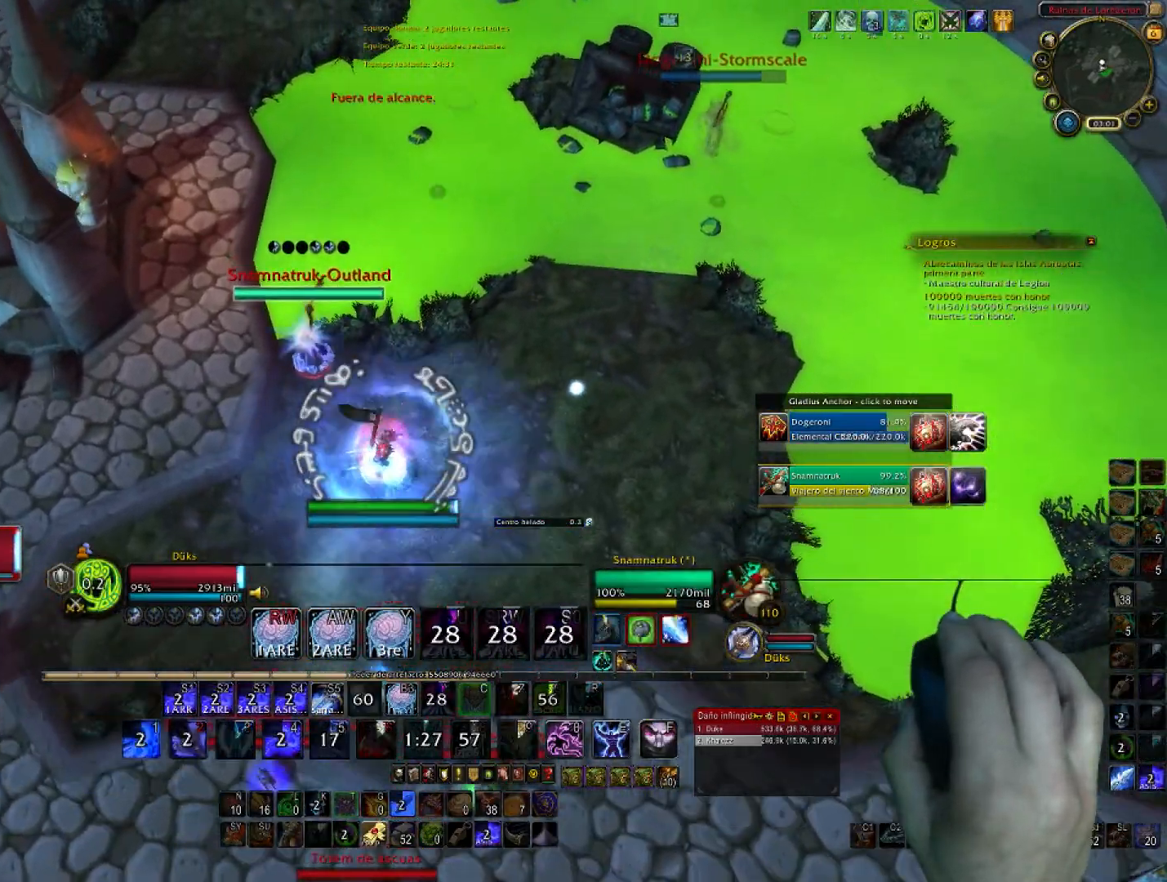
{"keys": ["d", "w"], "mouse": ["right"], "events": [[33, "mouse_wheel", "up"], [67, "mouse_wheel", "down"], [167, "mouse_wheel", "up"], [200, "shift", "up"]]}
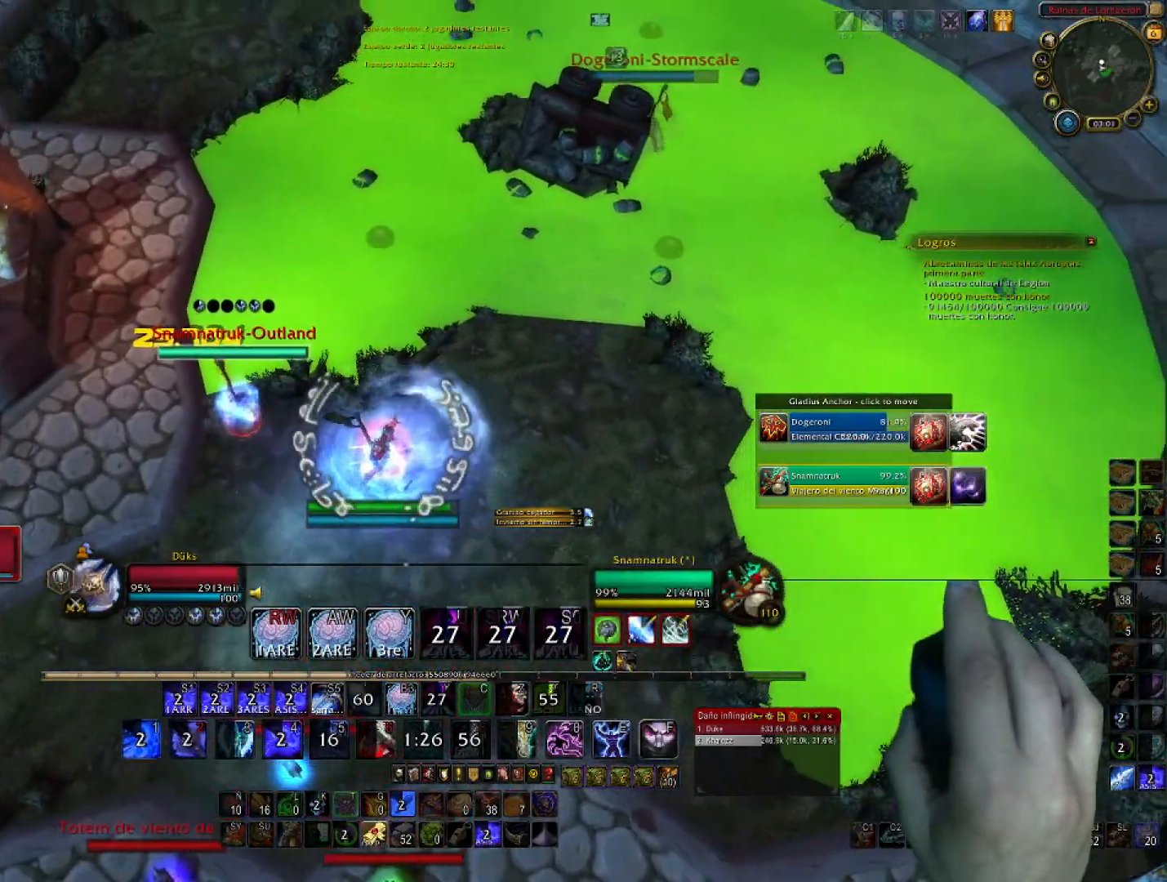
{"keys": ["w"], "mouse": ["right"], "events": [[234, "d", "up"]]}